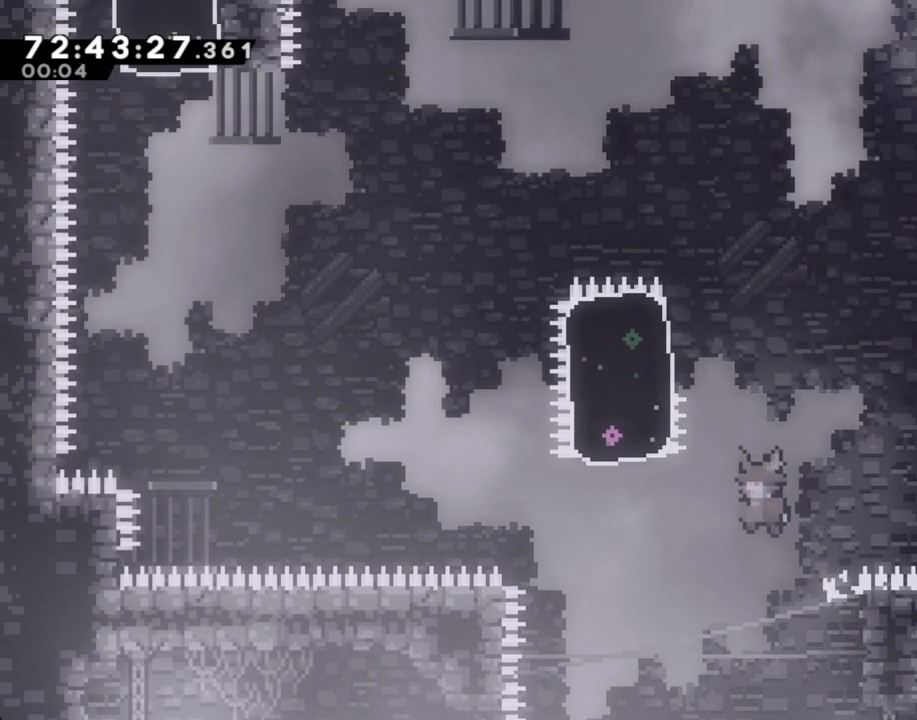
Gameplay with a controller (Nintendo layout); each line is a JSON object with the inputs held at the frame after it. "events" lists button and stick changes between this image and that frame as [ms after this image, input, new state], when the widget could be followed in between. Not read: HOME L1 L3 R1 R3.
{"buttons": ["A", "R2"], "left_stick": "left", "right_stick": "center", "events": []}
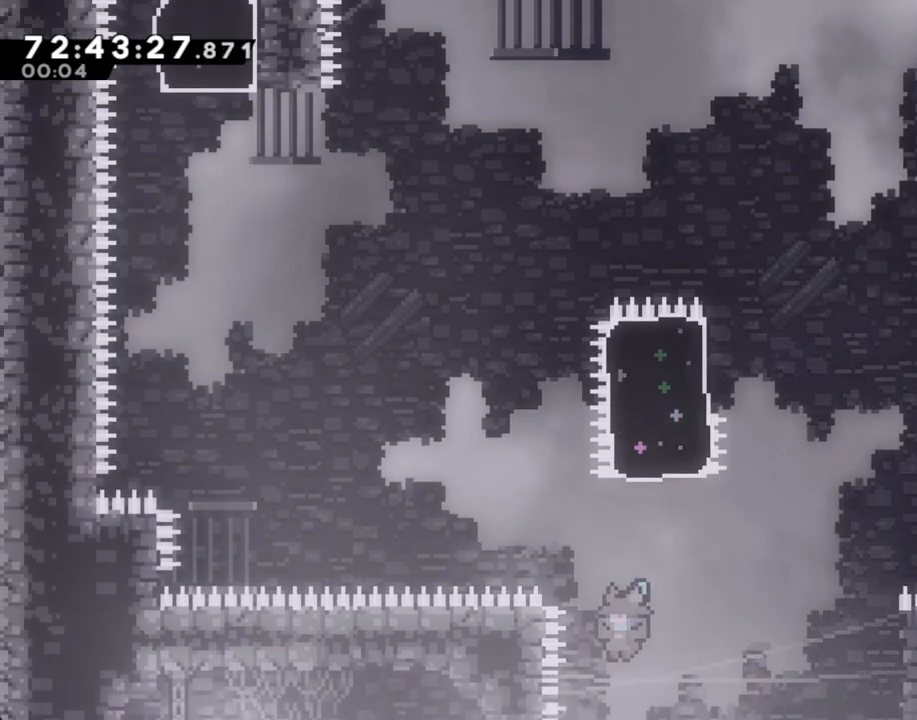
{"buttons": ["B"], "left_stick": "center", "right_stick": "center", "events": [[218, "A", "up"], [251, "R2", "up"], [318, "left_stick", "center"], [335, "A", "down"], [486, "A", "up"], [486, "B", "down"]]}
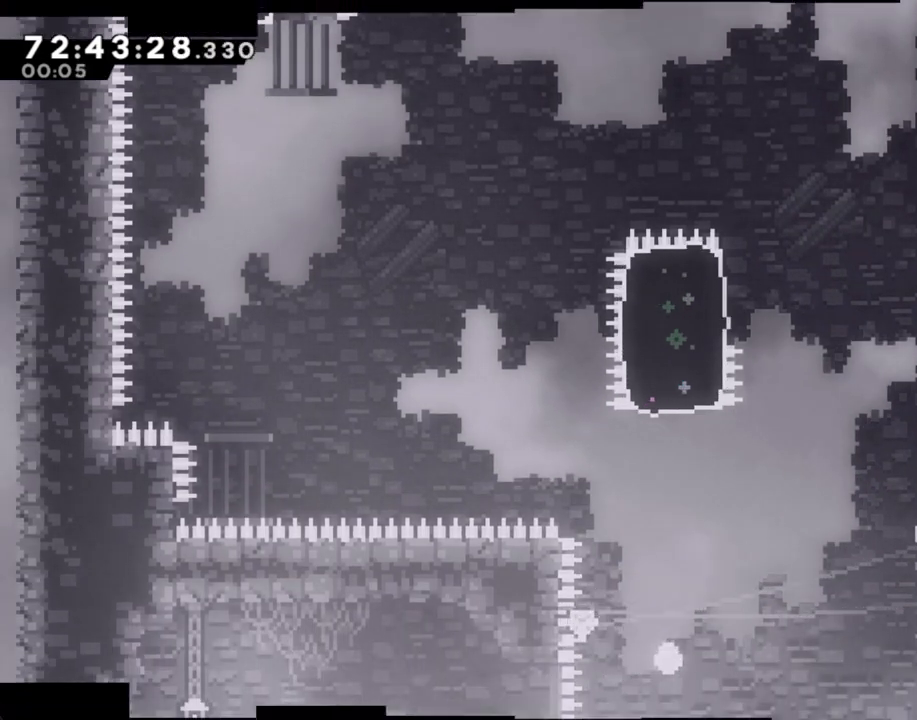
{"buttons": [], "left_stick": "center", "right_stick": "center", "events": [[33, "A", "down"], [33, "B", "up"], [134, "A", "up"], [134, "B", "down"], [251, "B", "up"]]}
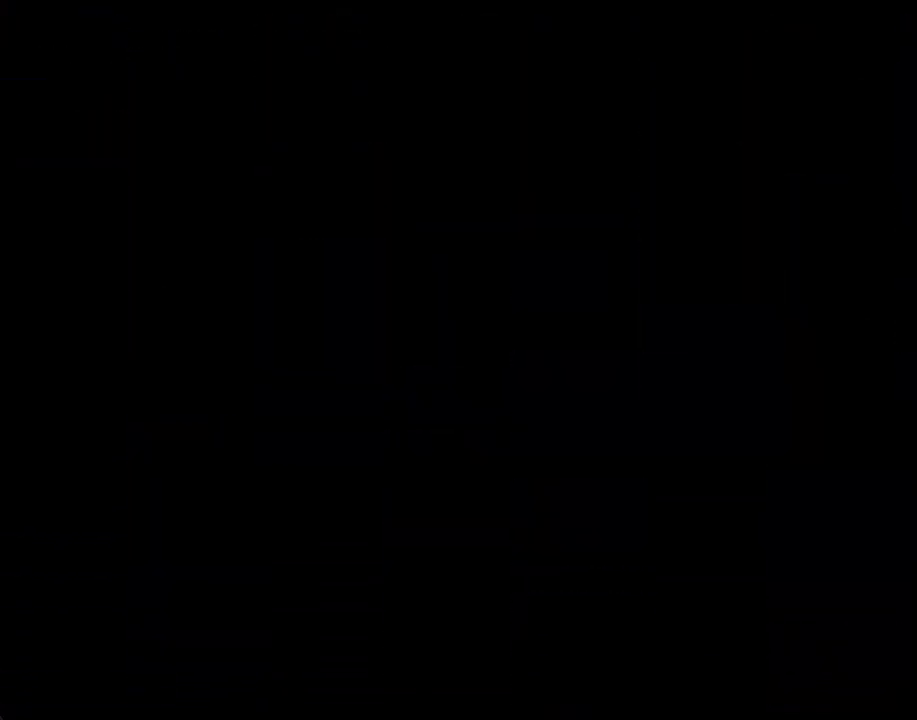
{"buttons": [], "left_stick": "center", "right_stick": "center", "events": []}